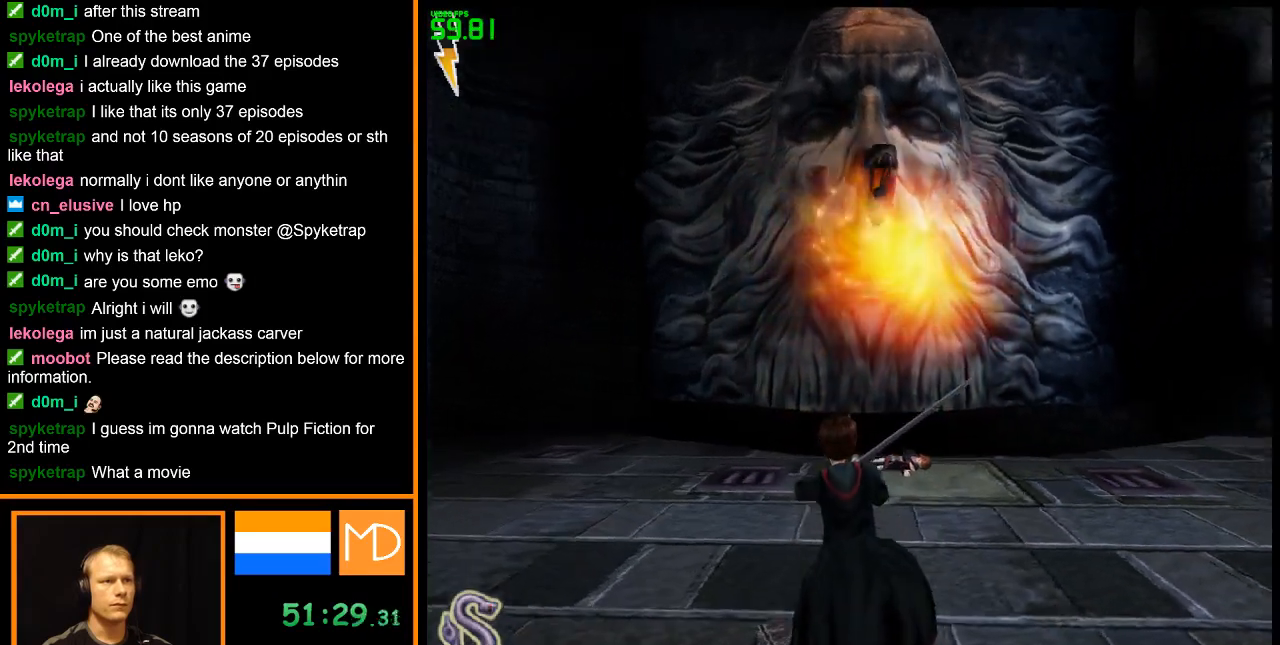
Gameplay with keyboard and mouse; each line is a JSON object with the keys and mouse buttons held at the frame after it. "events" lists presses ("down") and releases ("up") of "alt", "caps_lock", "ctrl", "down", "escape", "f1", "f2", "f3", "f4", "f5", "f6", "f7", "f8", "left", "return", "right", "shift", "space", "super", "tab", "up", "w", "mouse_left", "mouse_wheel" and "mouse_right" between this image and that frame as [ms after this image, input, new state], when the widget could be followed in between. "mouse_left", "mouse_wheel", "mouse_right" = the "left", "wheel", "right" buttons of the "mouse" list. No other keys are recorded. "wheel" means that the mouse wheel is clicked or scrolled. Mouse movement is not recorded.
{"keys": [], "mouse": ["left"], "events": [[84, "mouse_left", "up"], [84, "w", "down"], [184, "mouse_left", "down"], [417, "w", "up"]]}
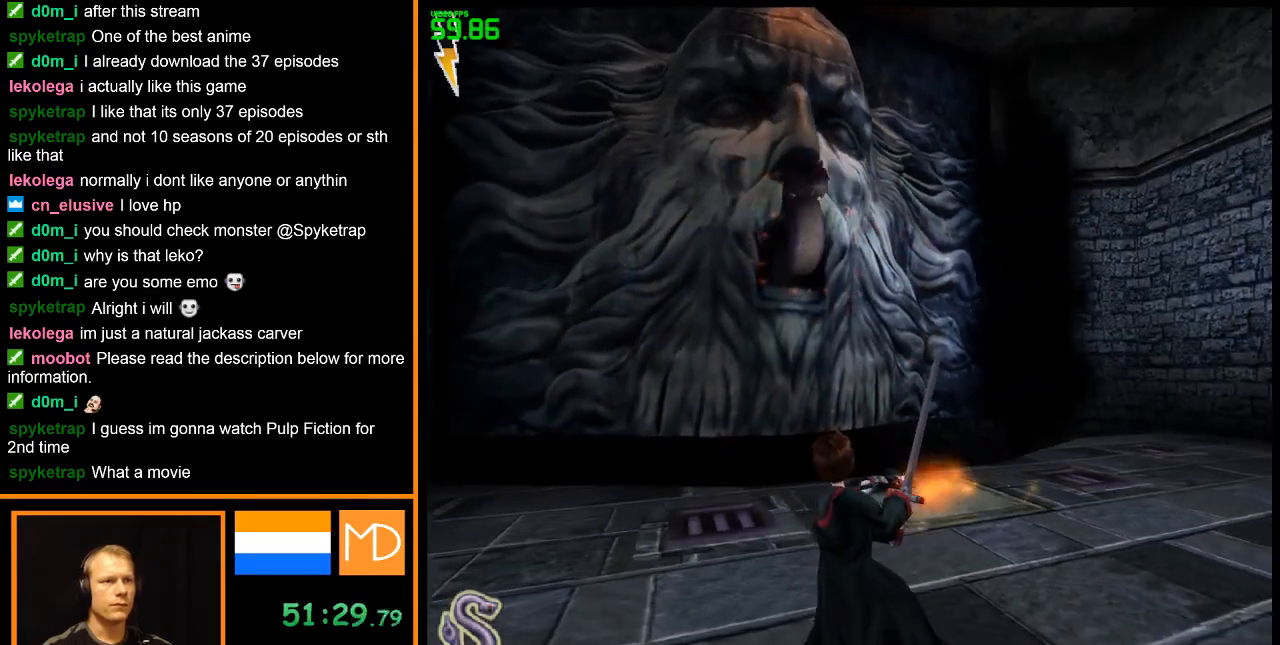
{"keys": [], "mouse": ["left"], "events": []}
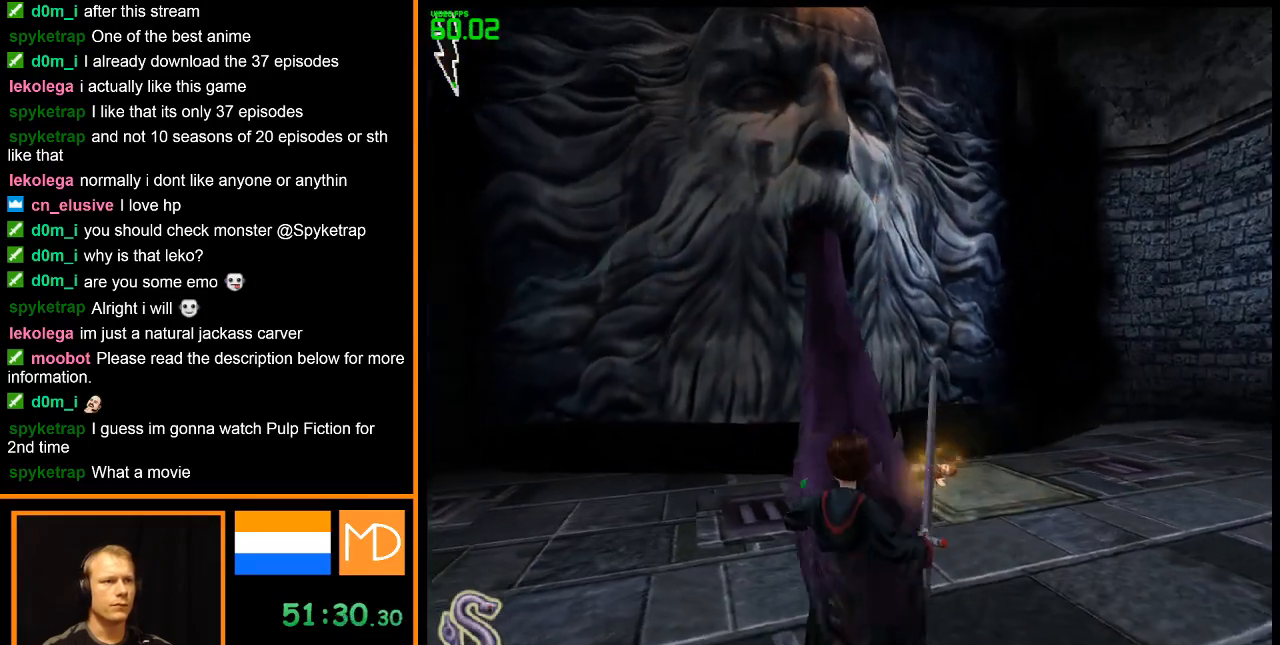
{"keys": [], "mouse": [], "events": [[484, "mouse_left", "up"]]}
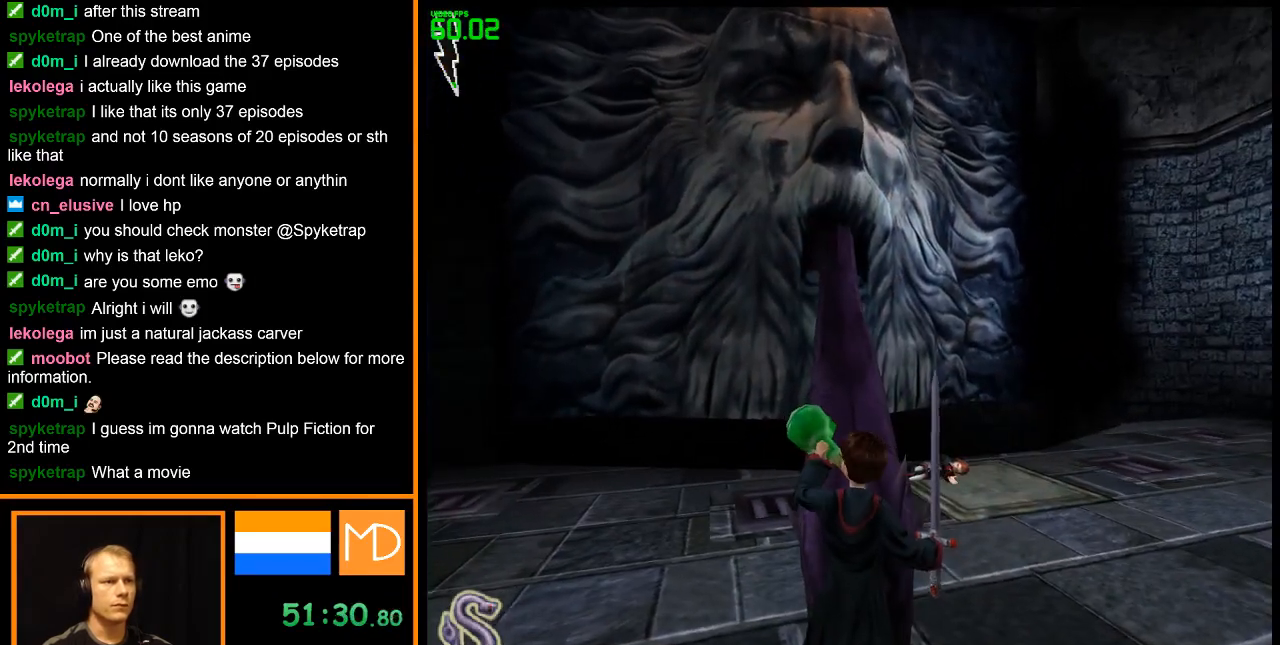
{"keys": [], "mouse": [], "events": []}
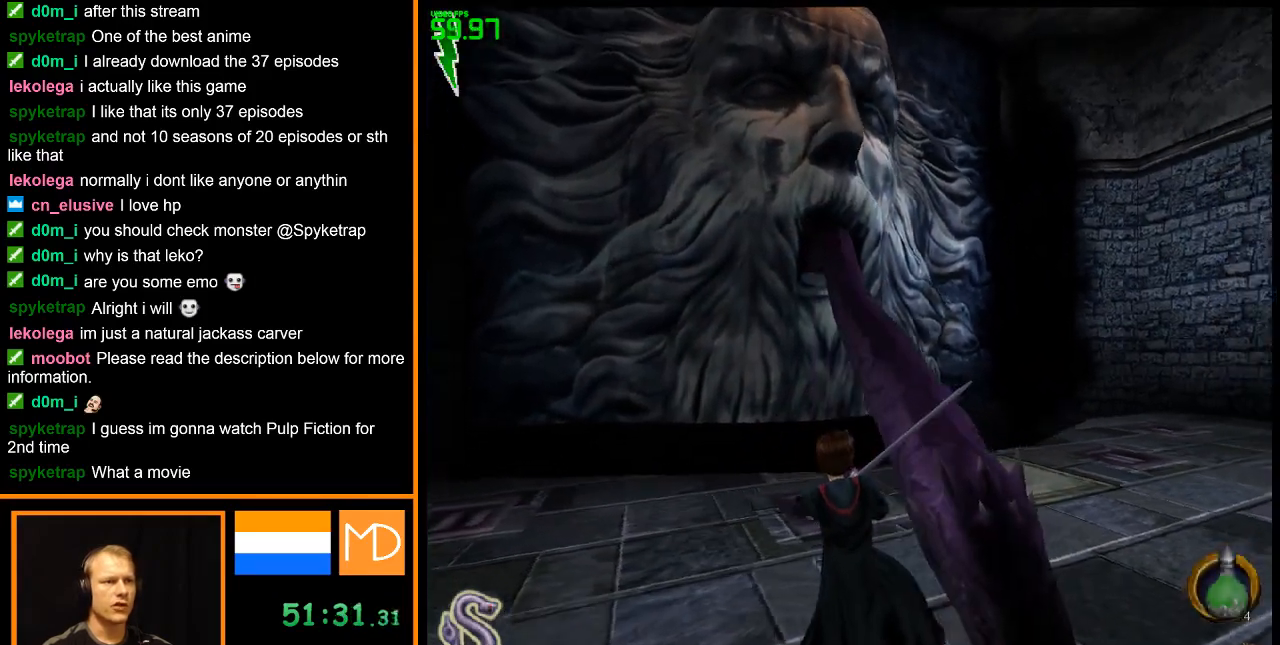
{"keys": [], "mouse": ["left"], "events": [[150, "mouse_left", "down"]]}
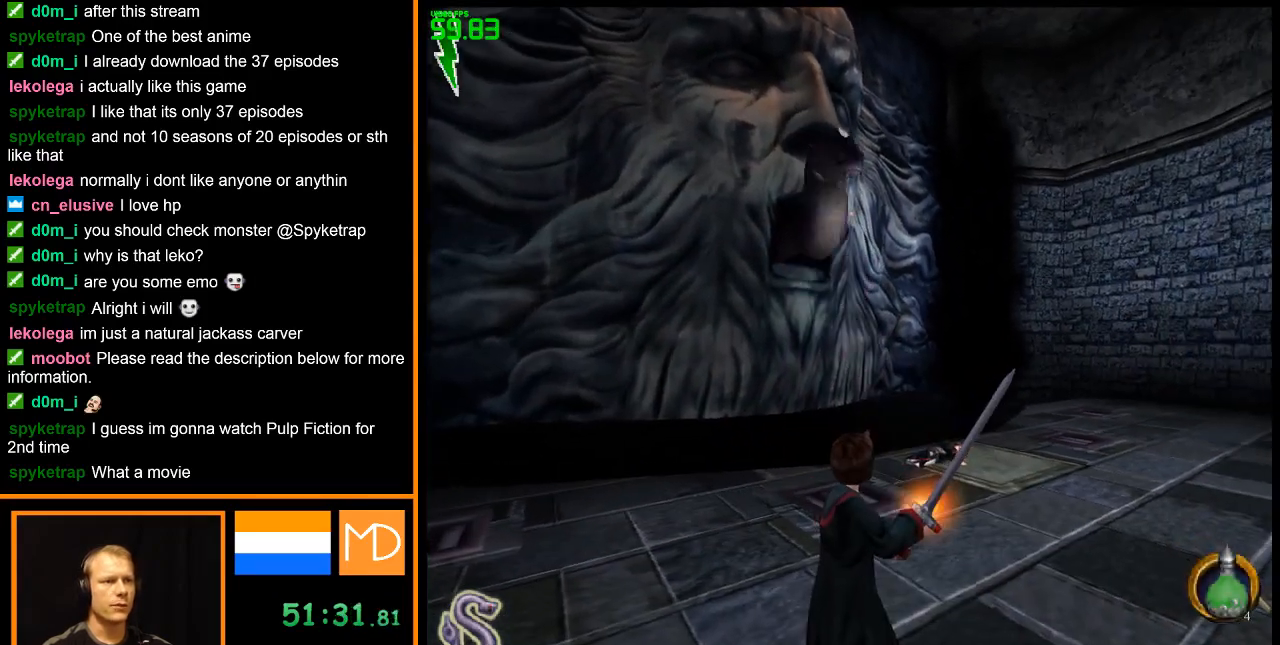
{"keys": [], "mouse": ["left"], "events": []}
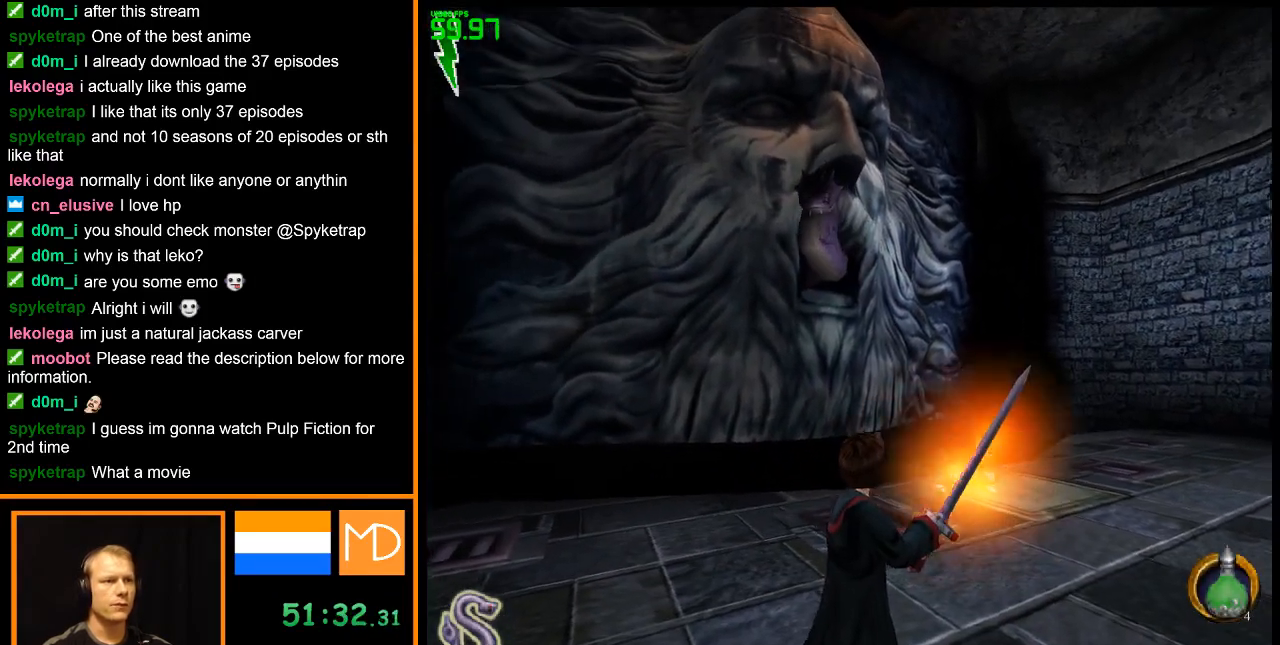
{"keys": [], "mouse": ["left"], "events": []}
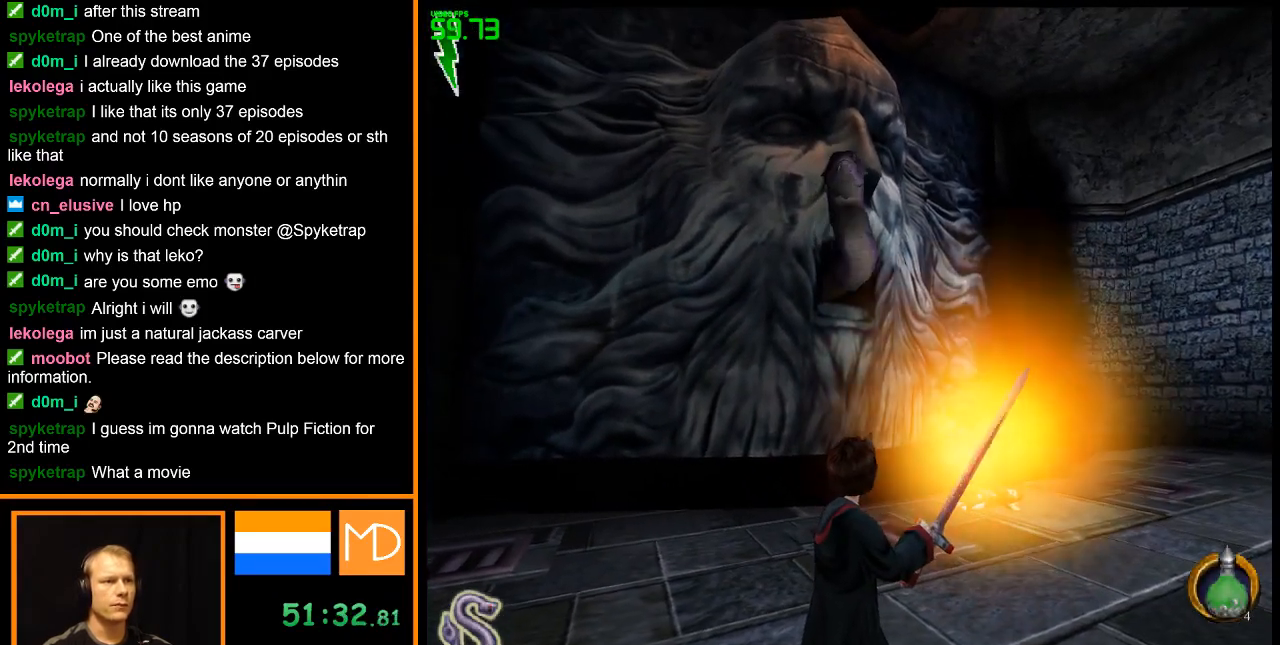
{"keys": [], "mouse": [], "events": [[233, "mouse_left", "up"]]}
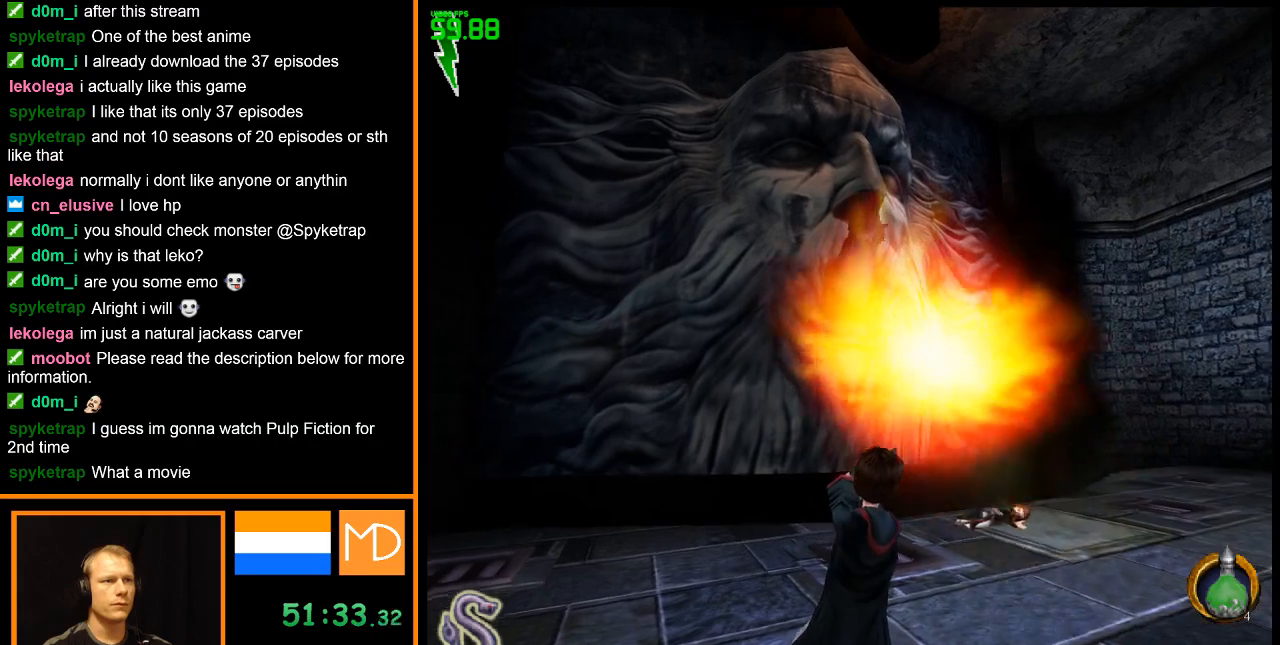
{"keys": [], "mouse": [], "events": []}
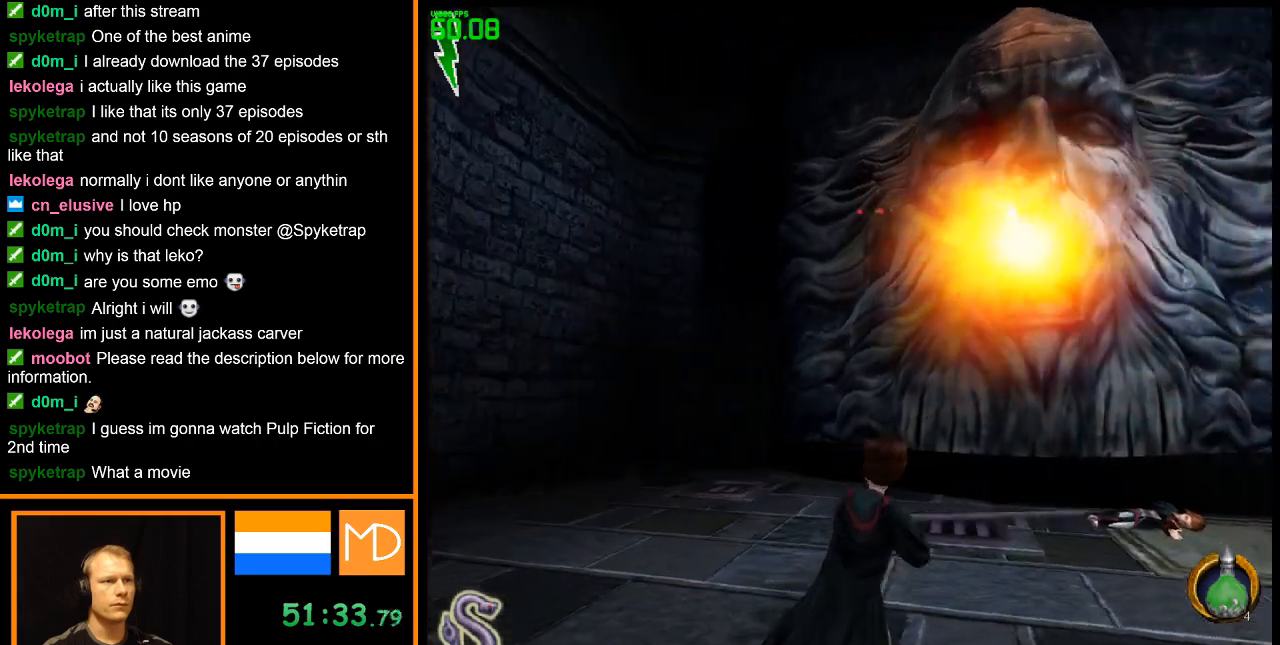
{"keys": [], "mouse": ["left"], "events": [[500, "mouse_left", "down"]]}
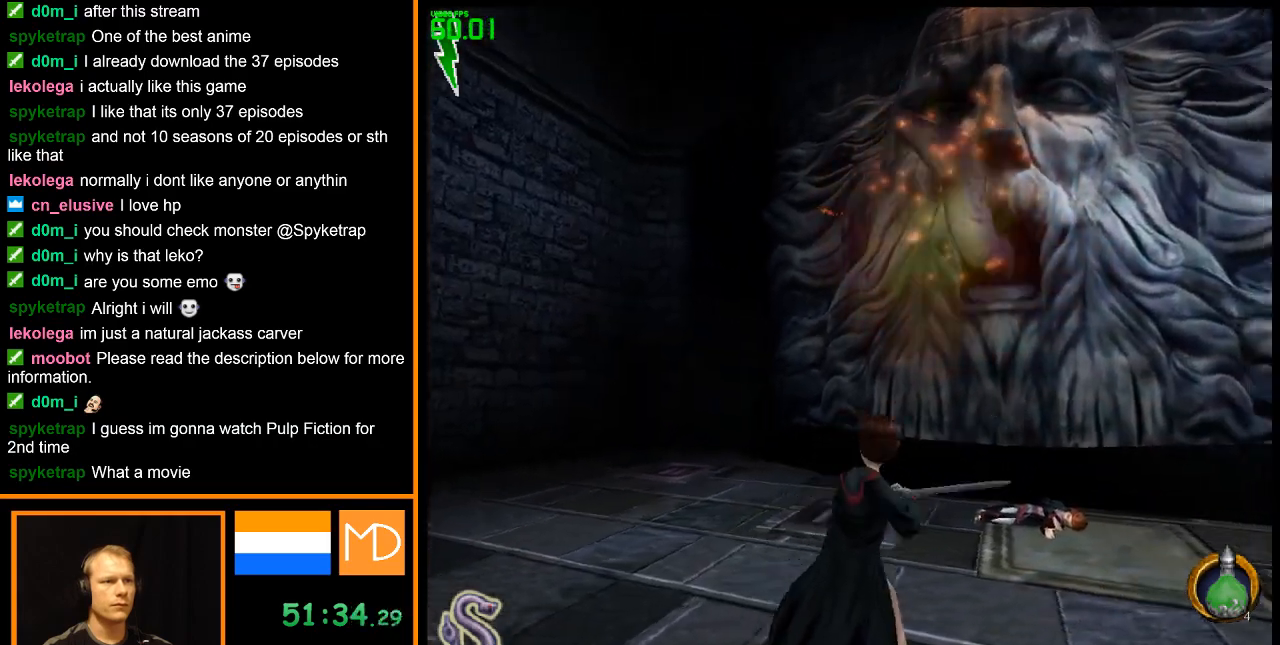
{"keys": [], "mouse": ["left"], "events": []}
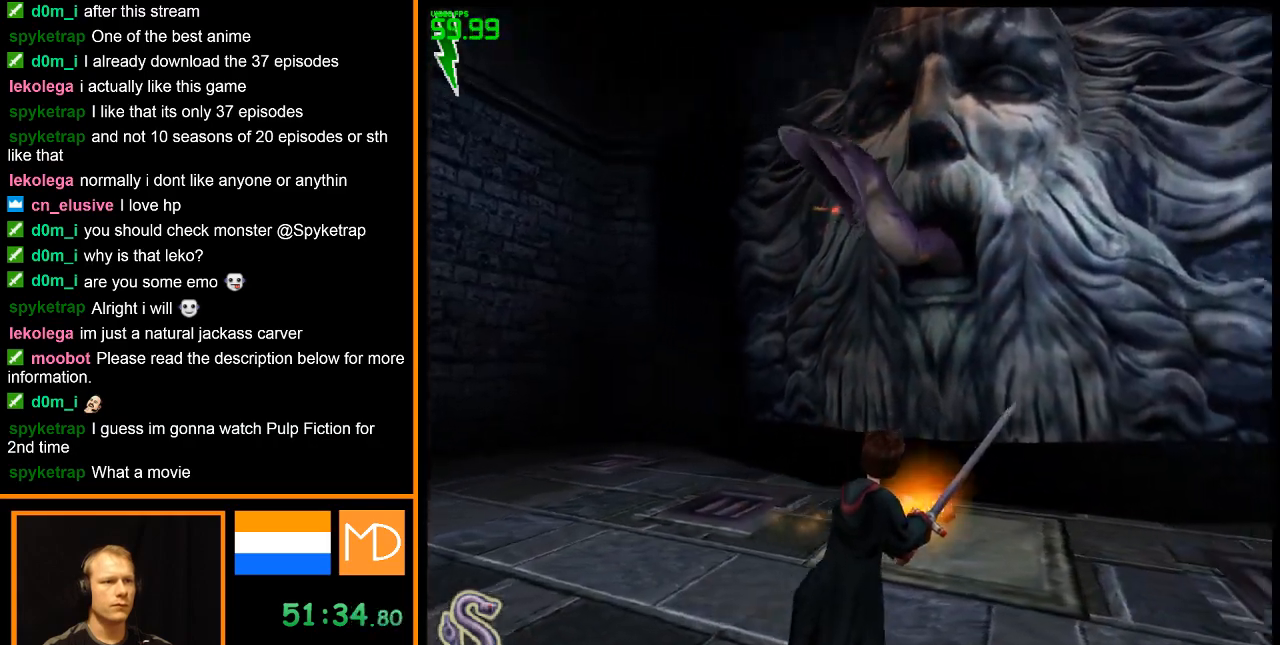
{"keys": [], "mouse": ["left"], "events": []}
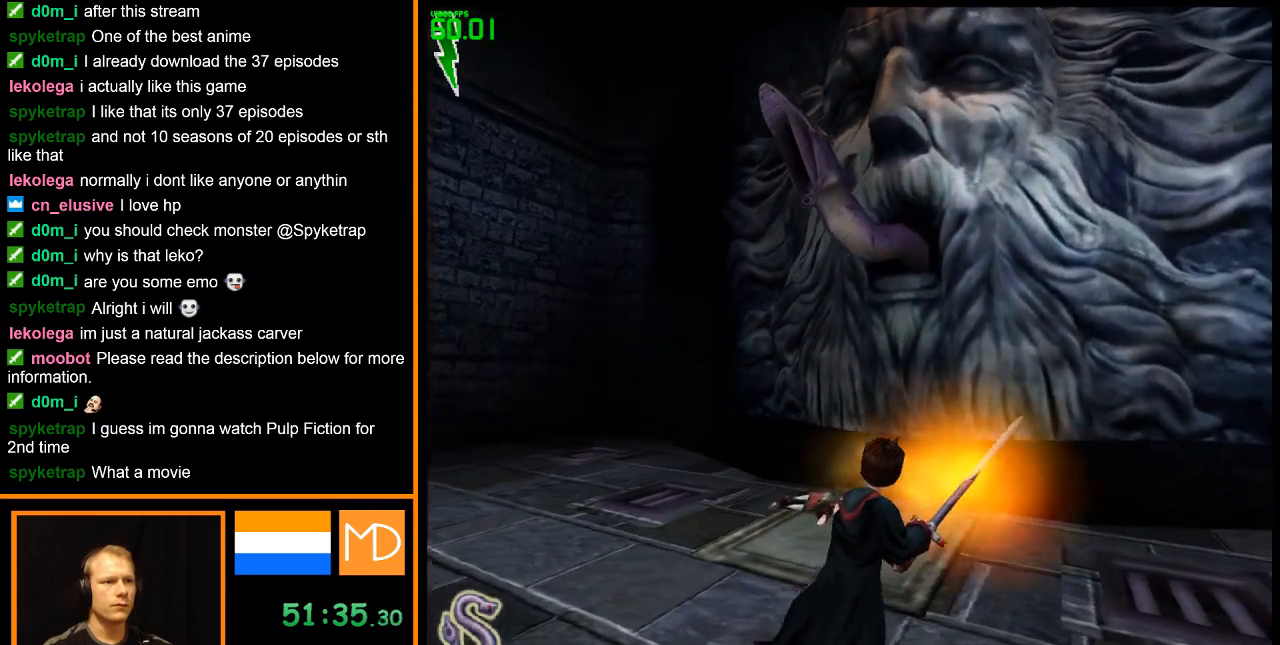
{"keys": [], "mouse": ["left"], "events": []}
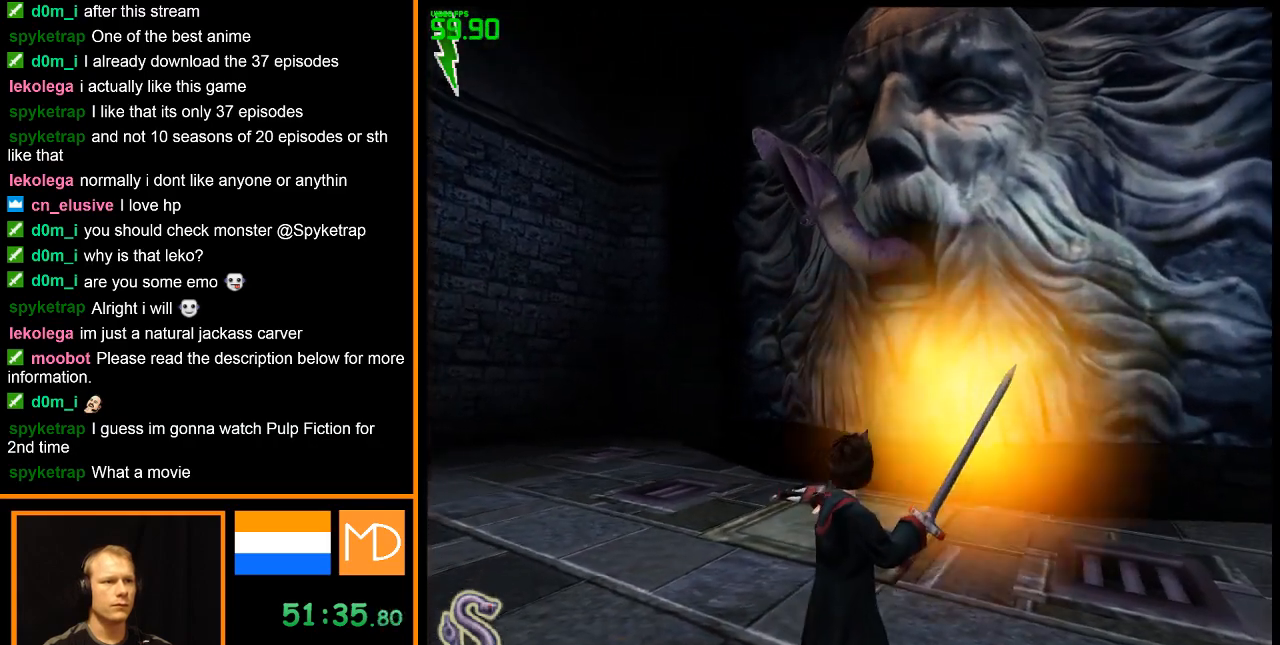
{"keys": [], "mouse": [], "events": [[283, "mouse_left", "up"]]}
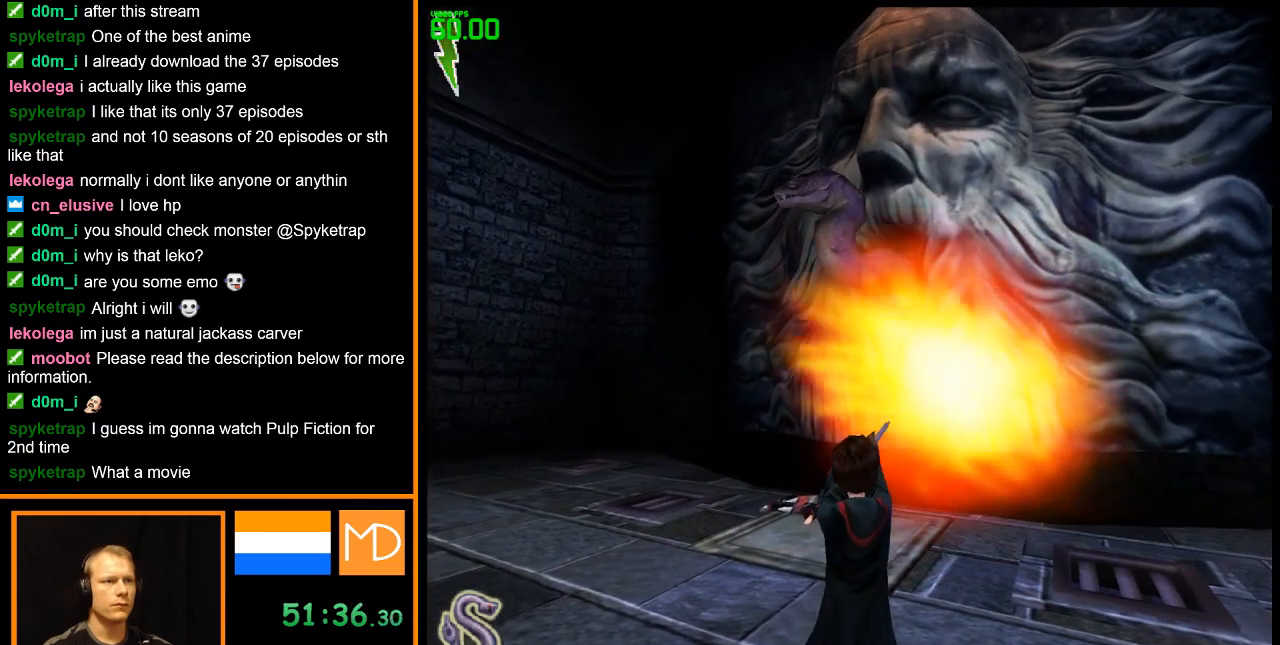
{"keys": [], "mouse": ["left"], "events": [[434, "mouse_left", "down"]]}
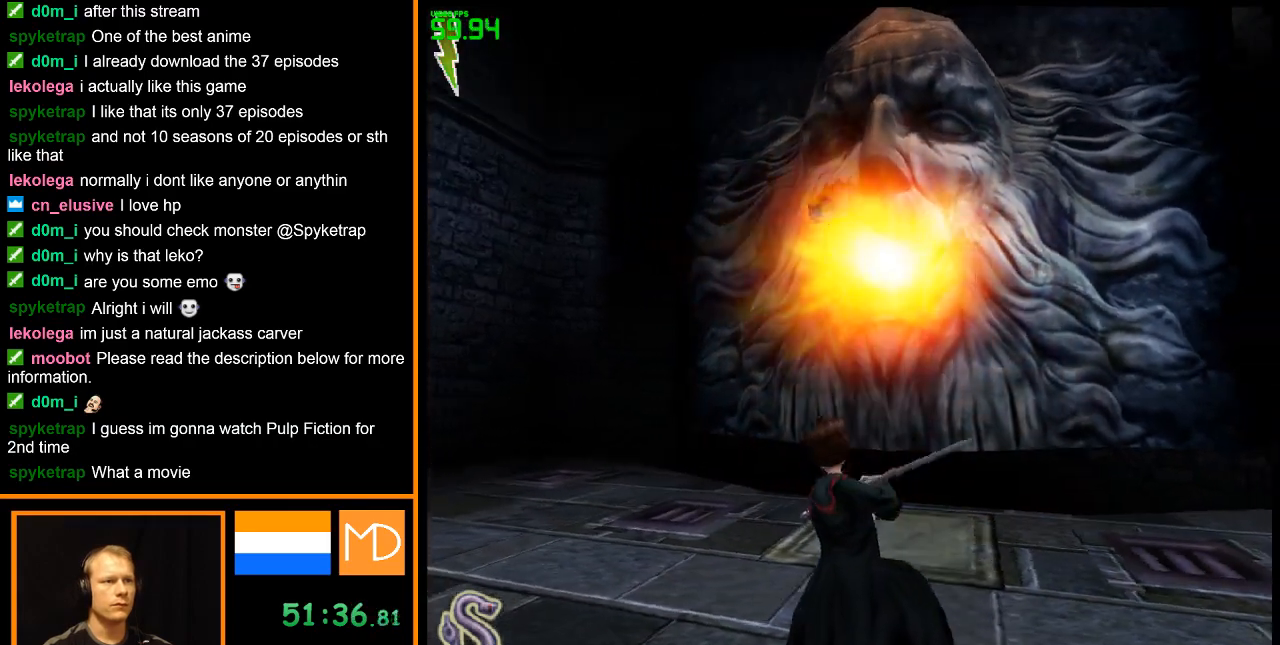
{"keys": [], "mouse": ["left"], "events": []}
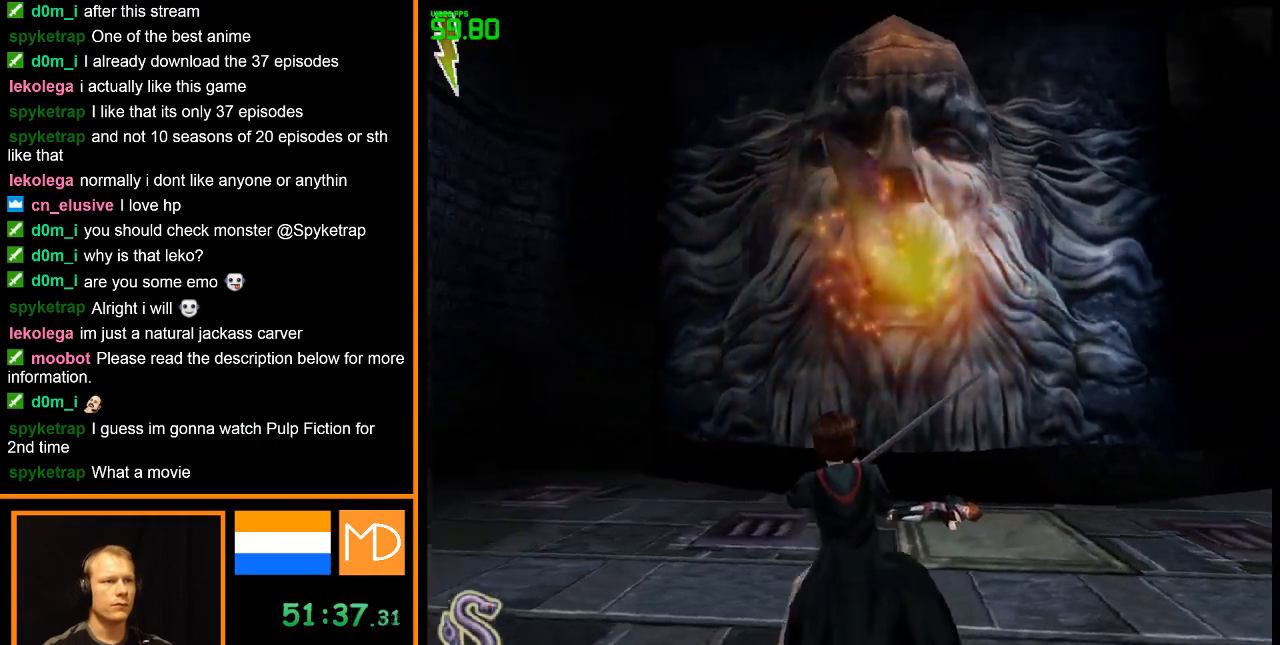
{"keys": [], "mouse": ["left"], "events": [[84, "mouse_left", "up"], [184, "mouse_left", "down"]]}
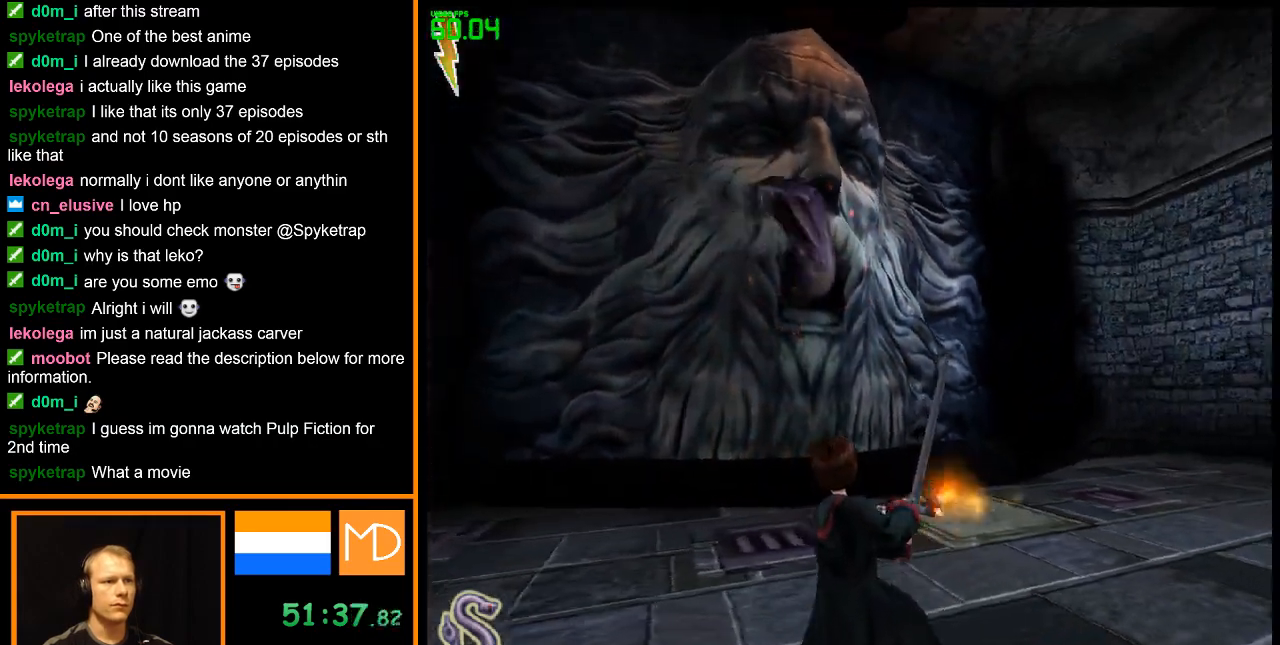
{"keys": [], "mouse": ["left"], "events": [[183, "w", "down"], [417, "w", "up"]]}
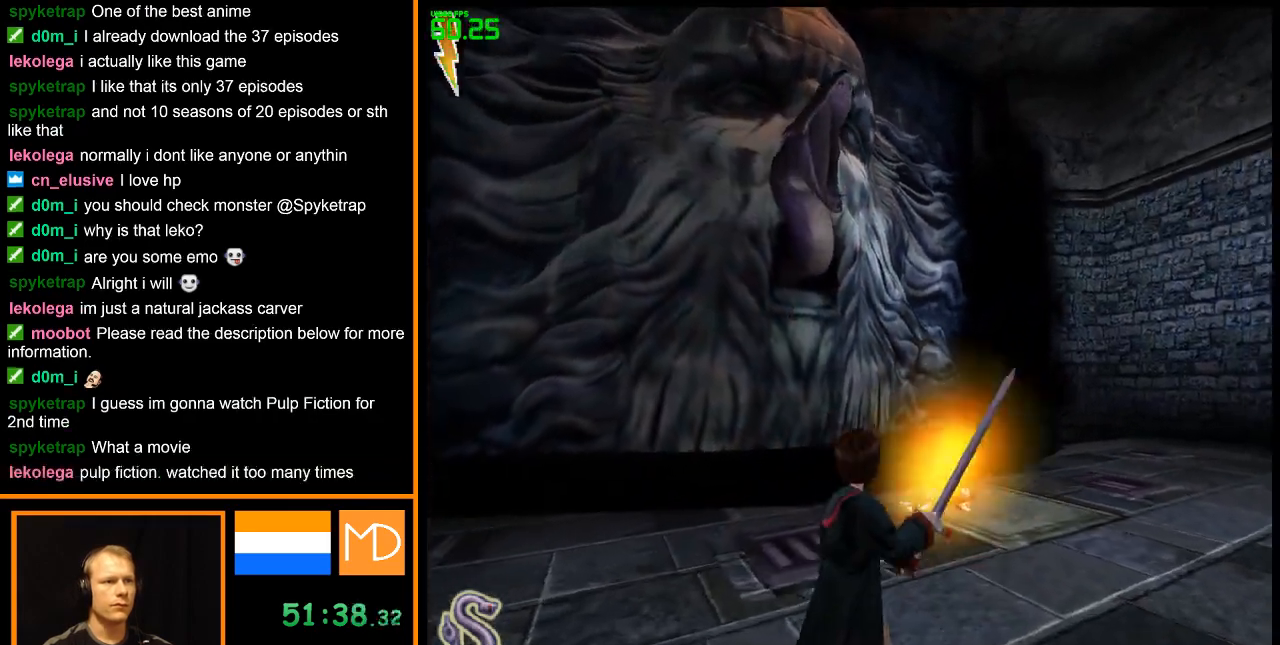
{"keys": [], "mouse": ["left"], "events": []}
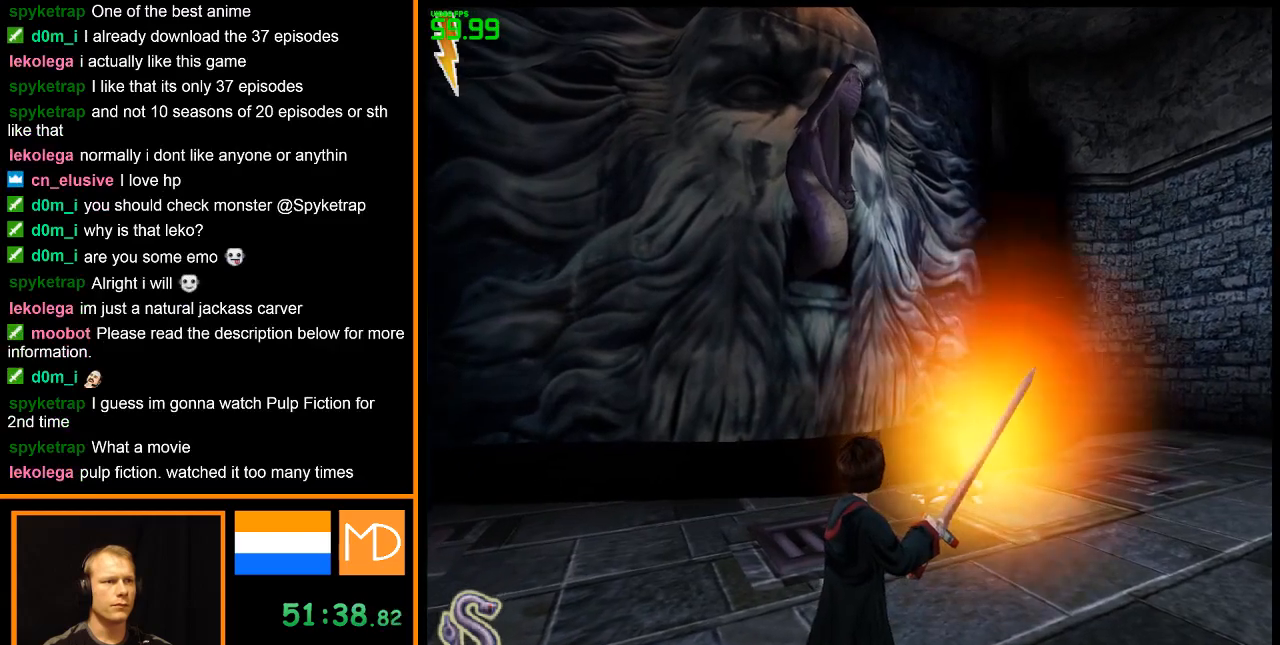
{"keys": [], "mouse": [], "events": [[483, "mouse_left", "up"]]}
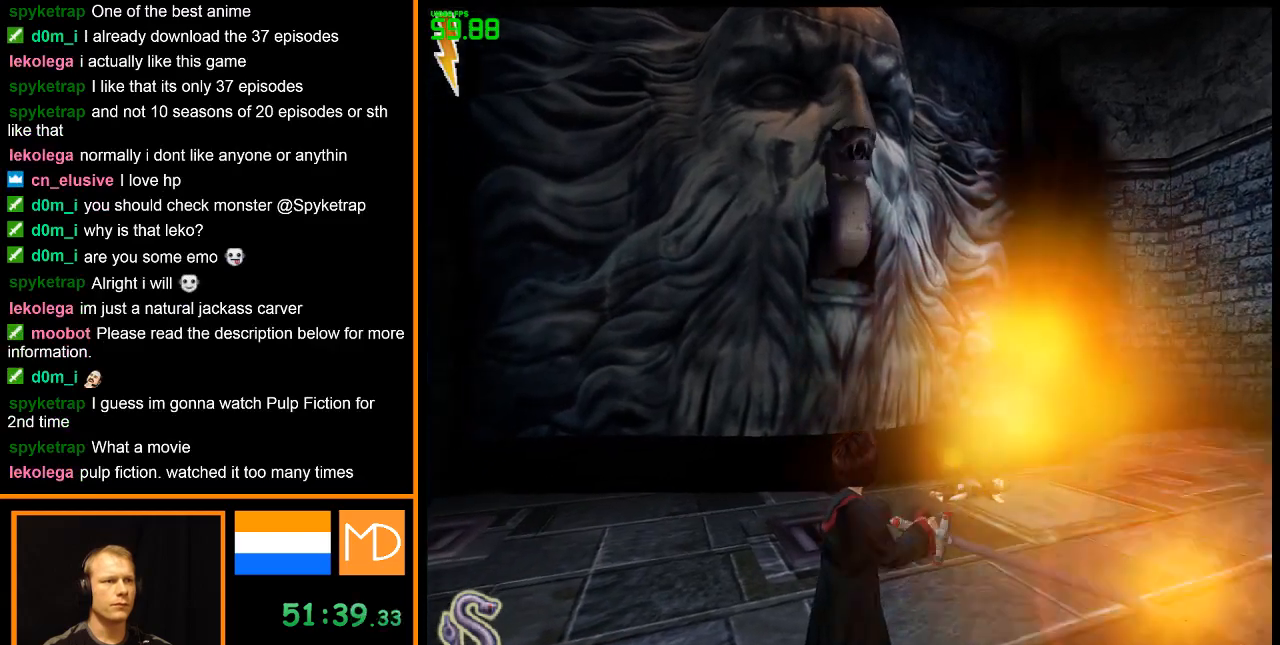
{"keys": [], "mouse": [], "events": []}
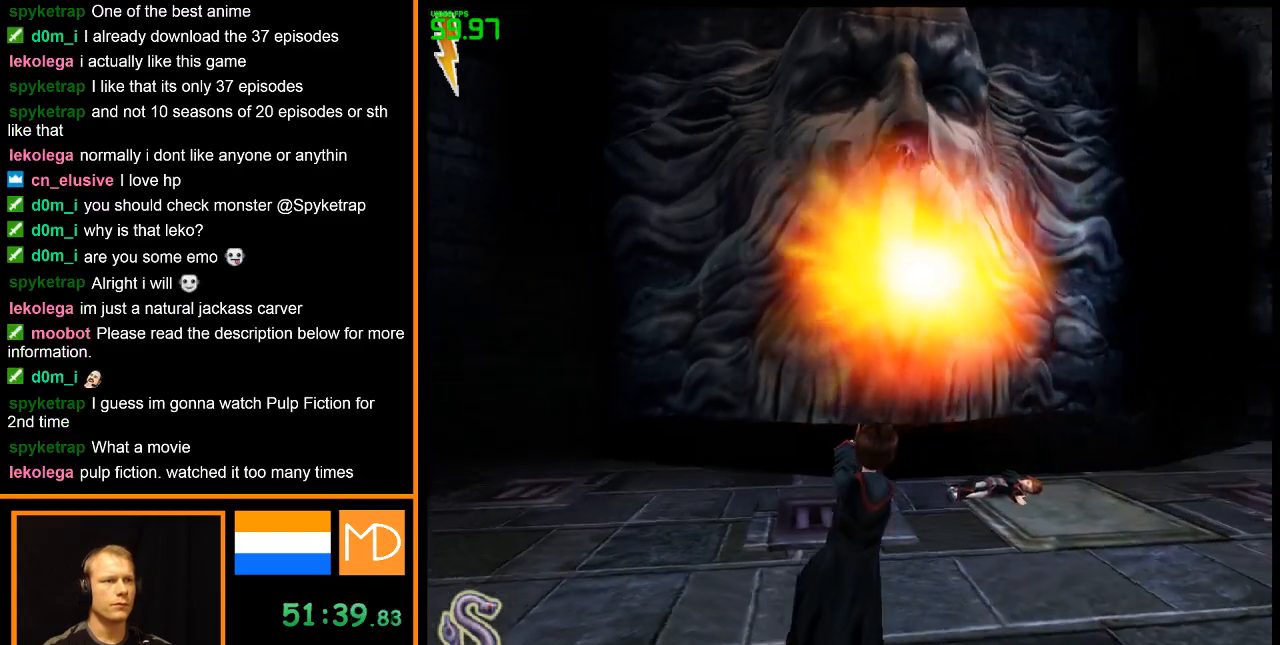
{"keys": [], "mouse": ["left"], "events": [[200, "mouse_left", "down"]]}
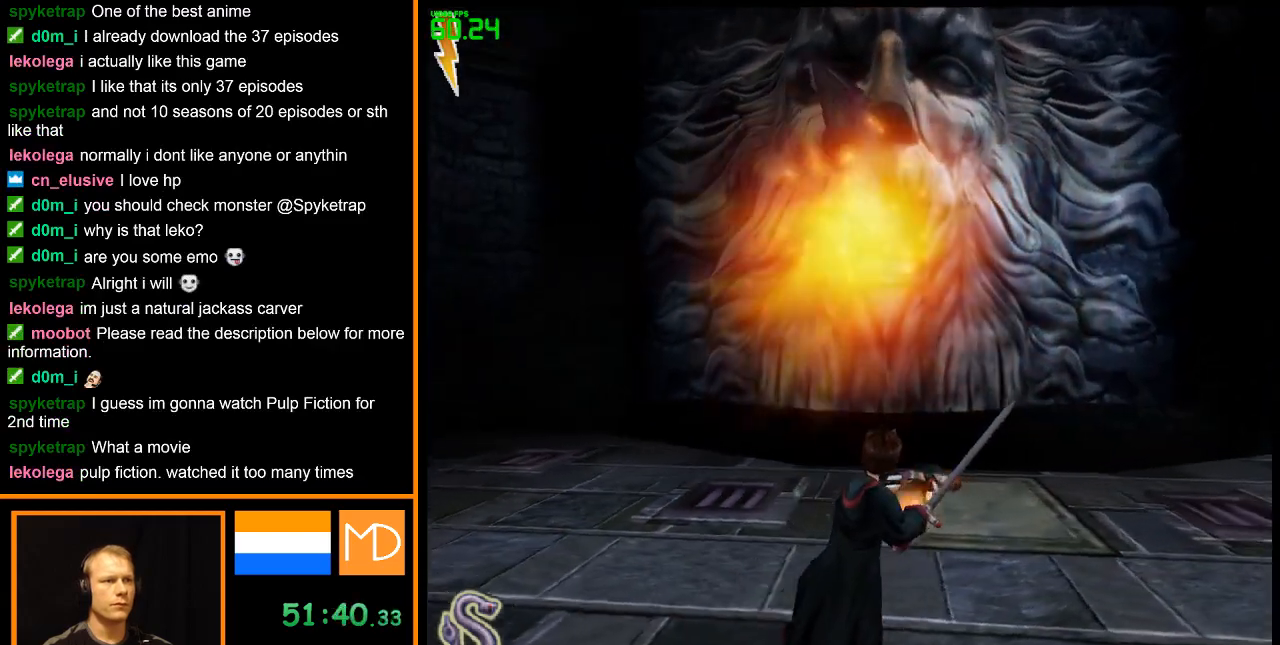
{"keys": [], "mouse": ["left"], "events": []}
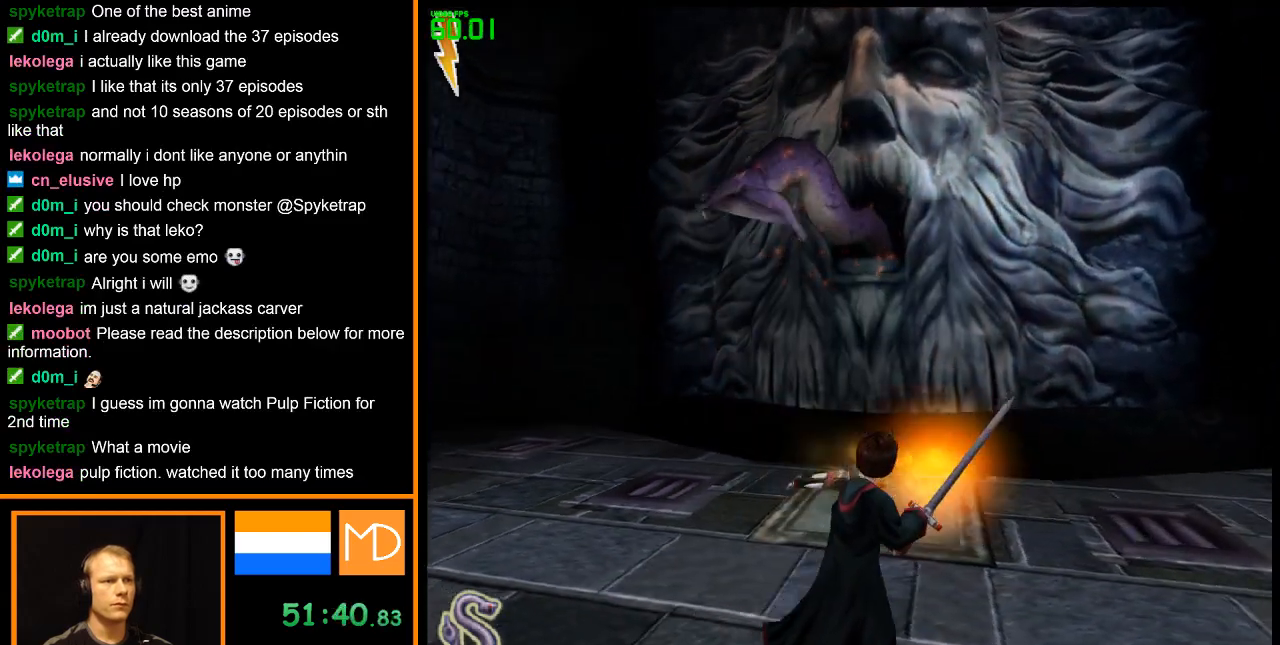
{"keys": [], "mouse": ["left"], "events": []}
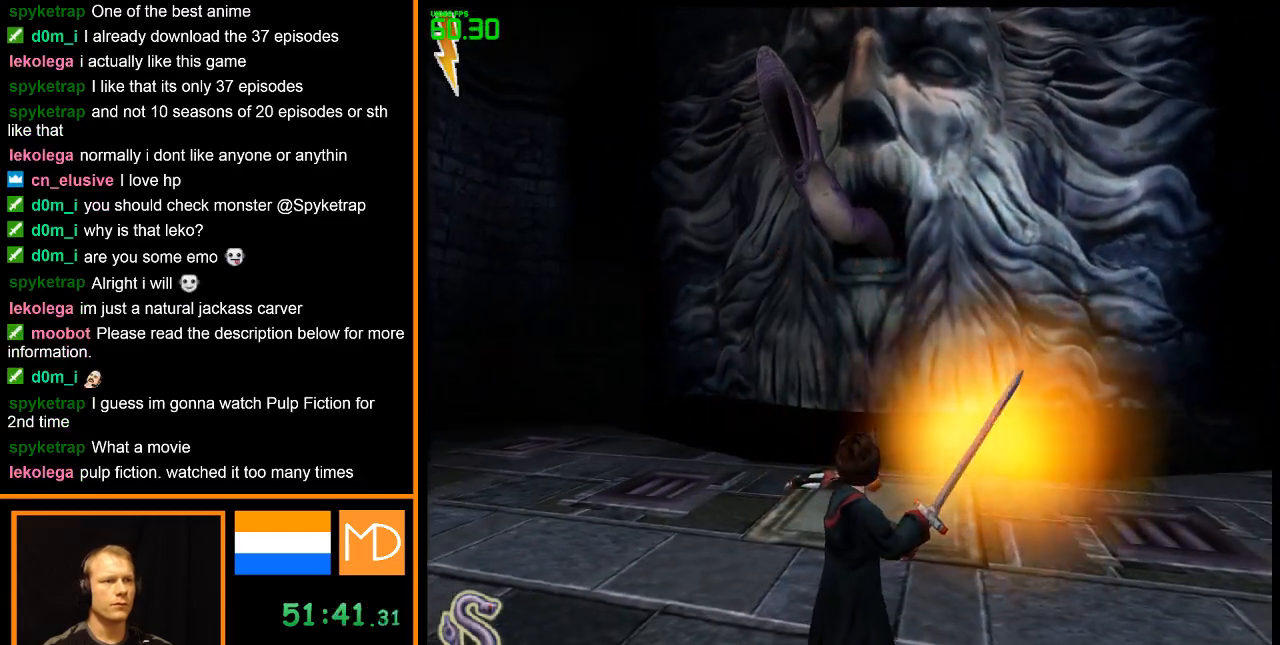
{"keys": [], "mouse": ["left"], "events": []}
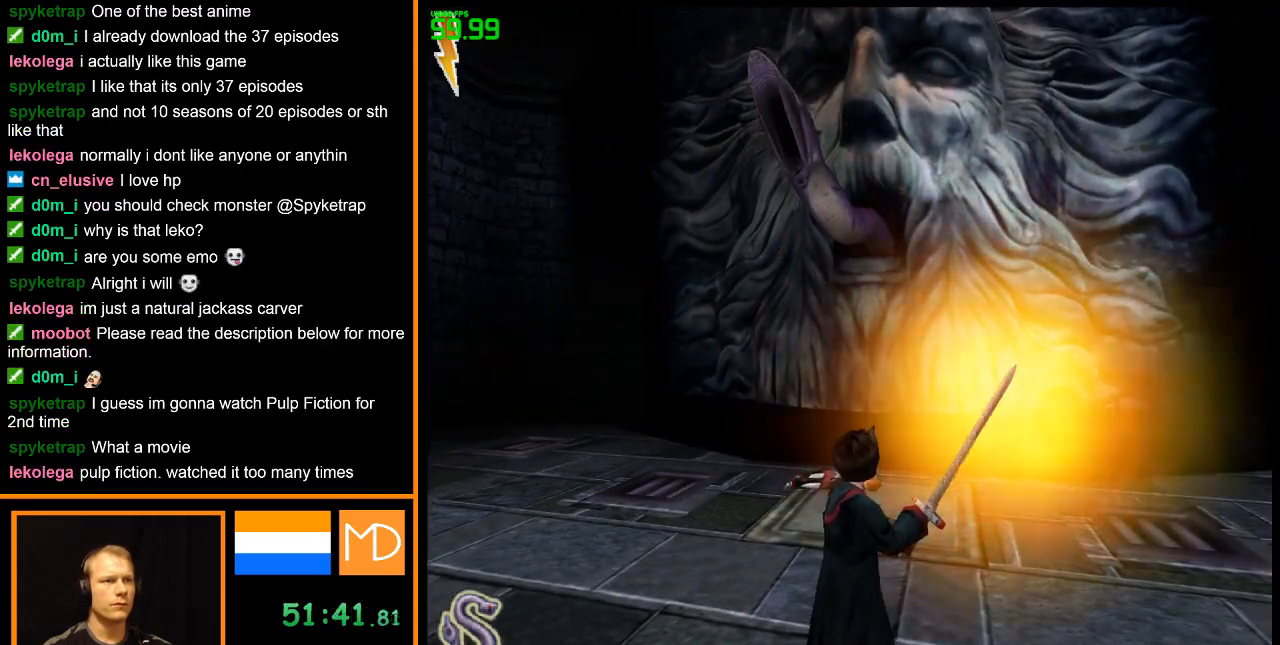
{"keys": [], "mouse": [], "events": [[350, "mouse_left", "up"]]}
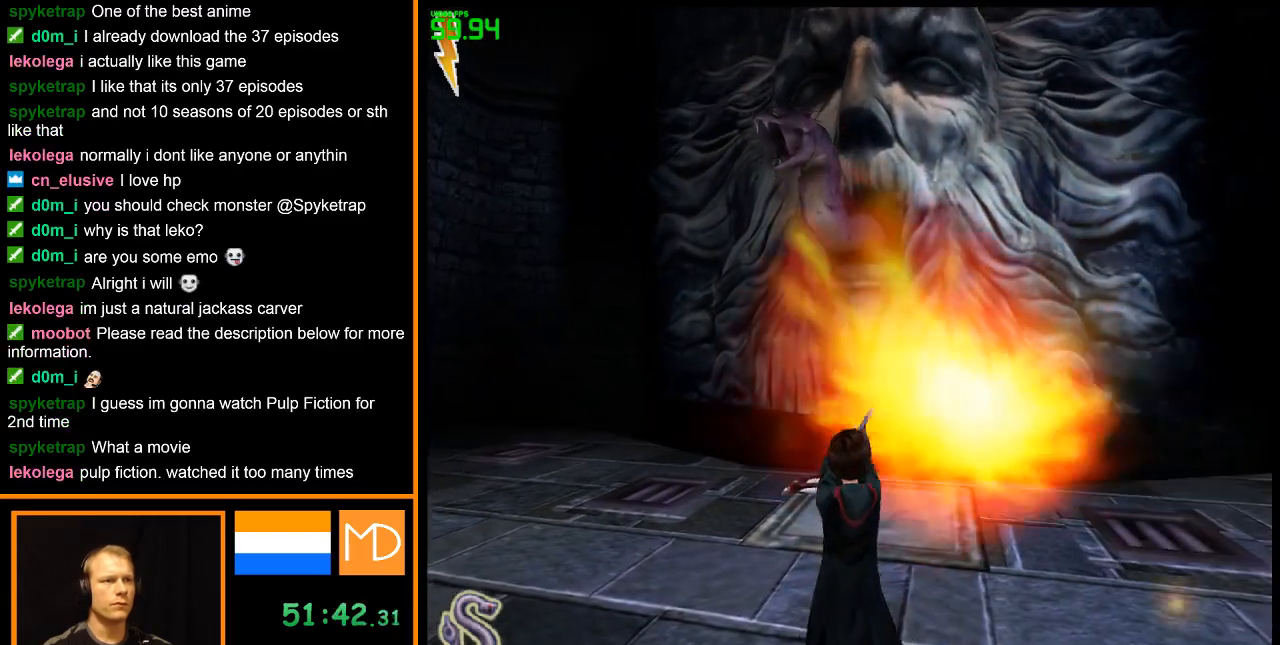
{"keys": [], "mouse": [], "events": []}
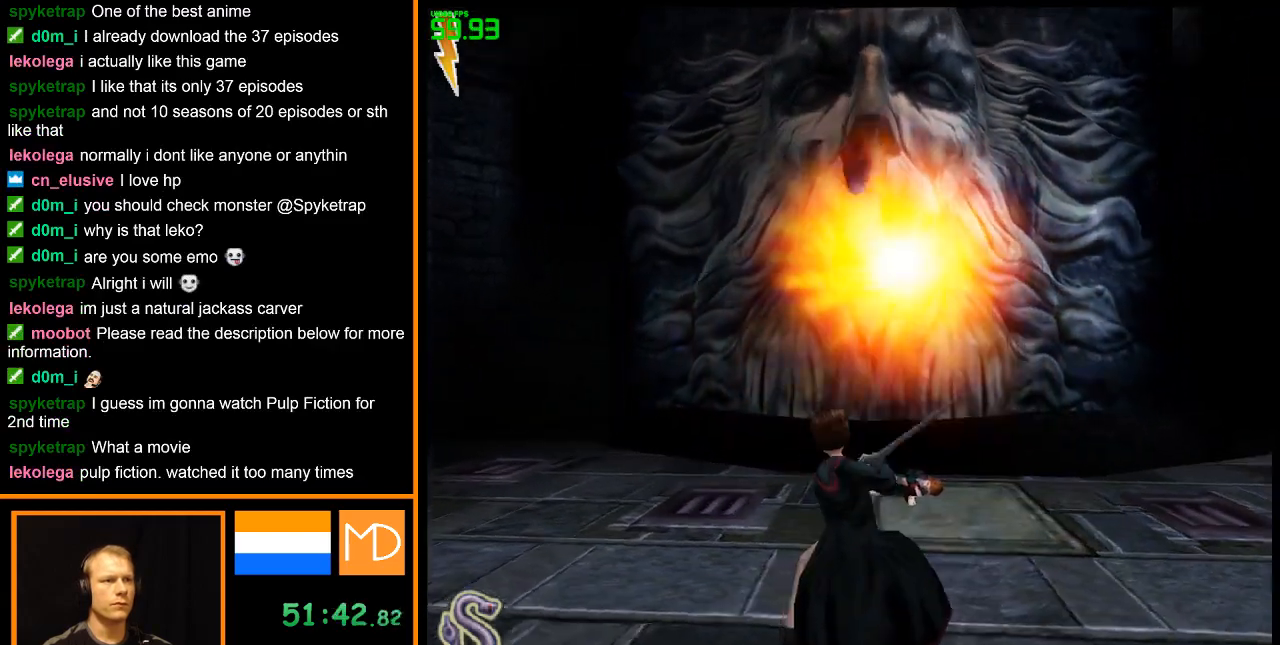
{"keys": [], "mouse": ["left"], "events": [[133, "mouse_left", "down"]]}
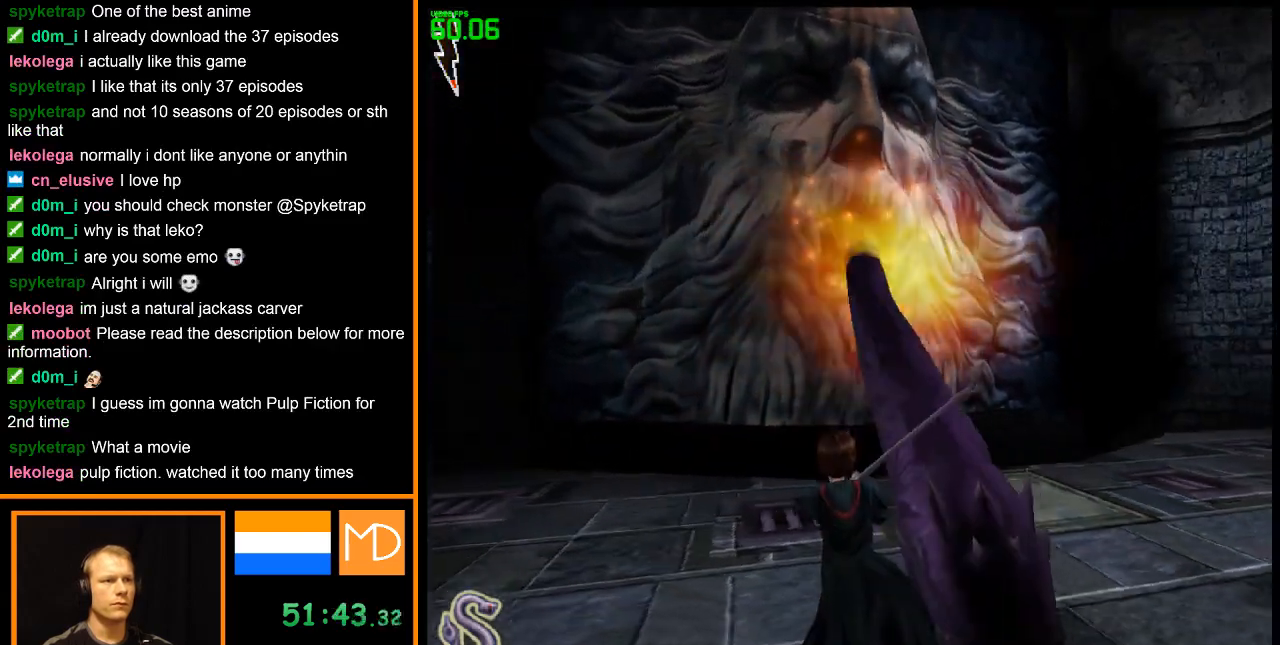
{"keys": [], "mouse": ["left"], "events": [[300, "mouse_left", "up"], [384, "mouse_left", "down"]]}
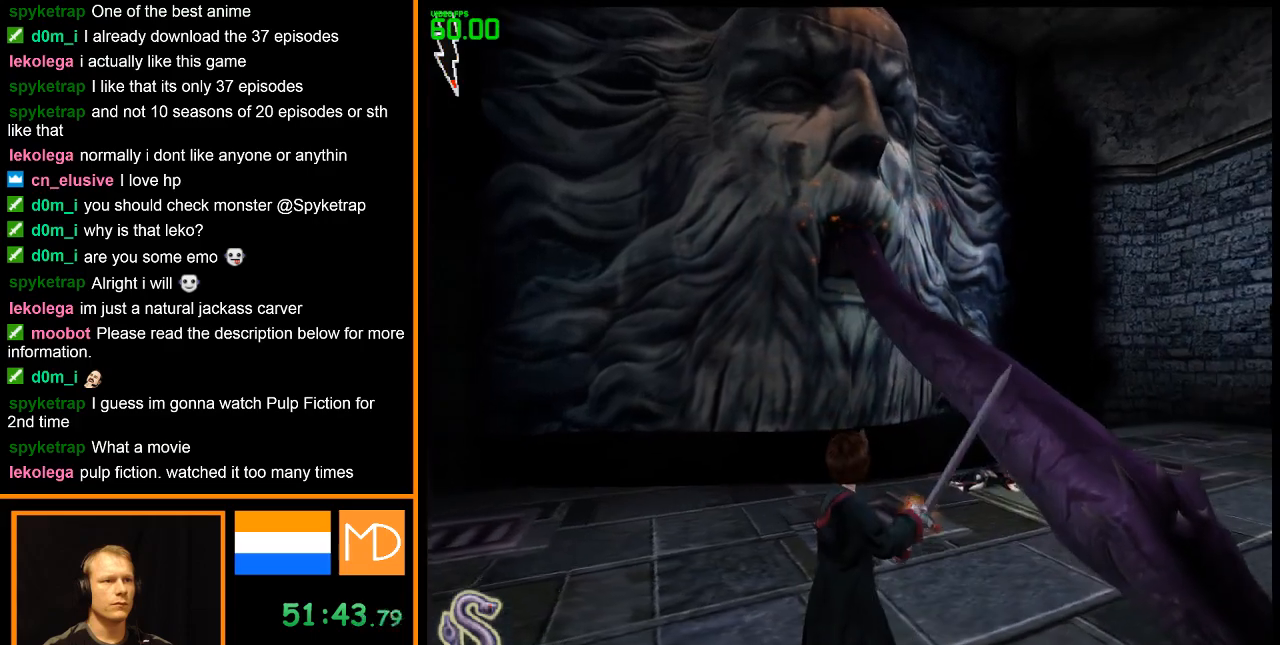
{"keys": [], "mouse": ["left"], "events": []}